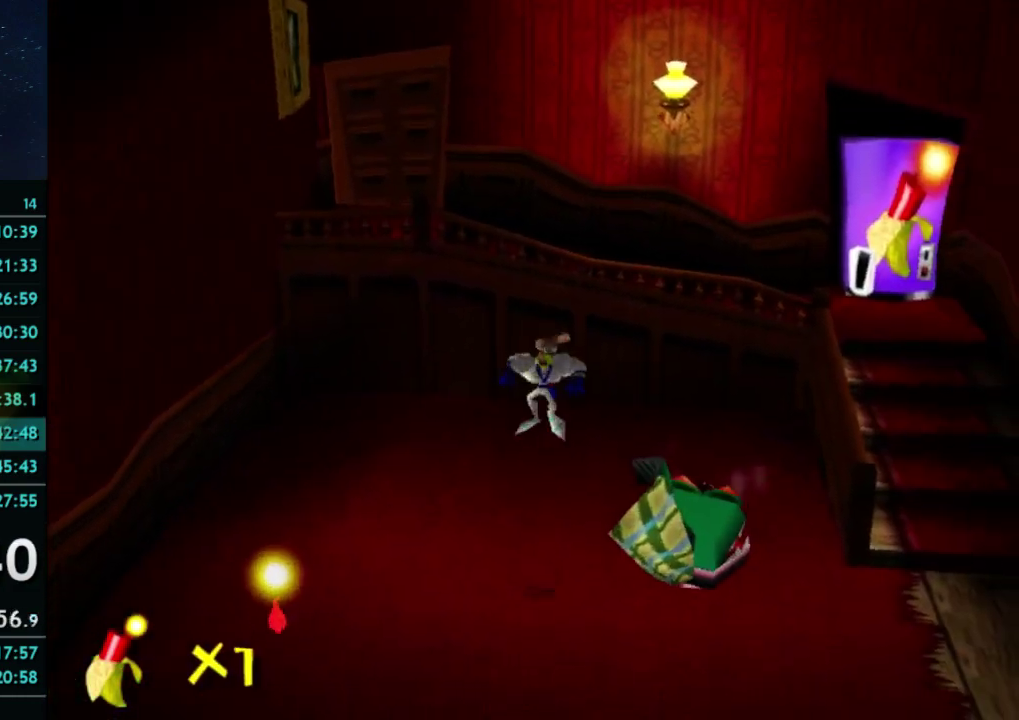
Gameplay with a controller (Xbox layout); each line is a JSON object with the inputs held at the frame after it. "events" lists button and stick changes between this image and that frame as [ms after this image, input, new state], when the widget could be followed in between. This overlay highlights the sticks when they move; stick clicks (L3 R3) are not distinguishable. Not read: L3 R3 right_stick.
{"buttons": ["A", "X"], "left_stick": "up-right", "events": [[200, "left_stick", "down-right"], [267, "left_stick", "right"], [367, "left_stick", "up-right"], [400, "X", "down"], [467, "A", "down"]]}
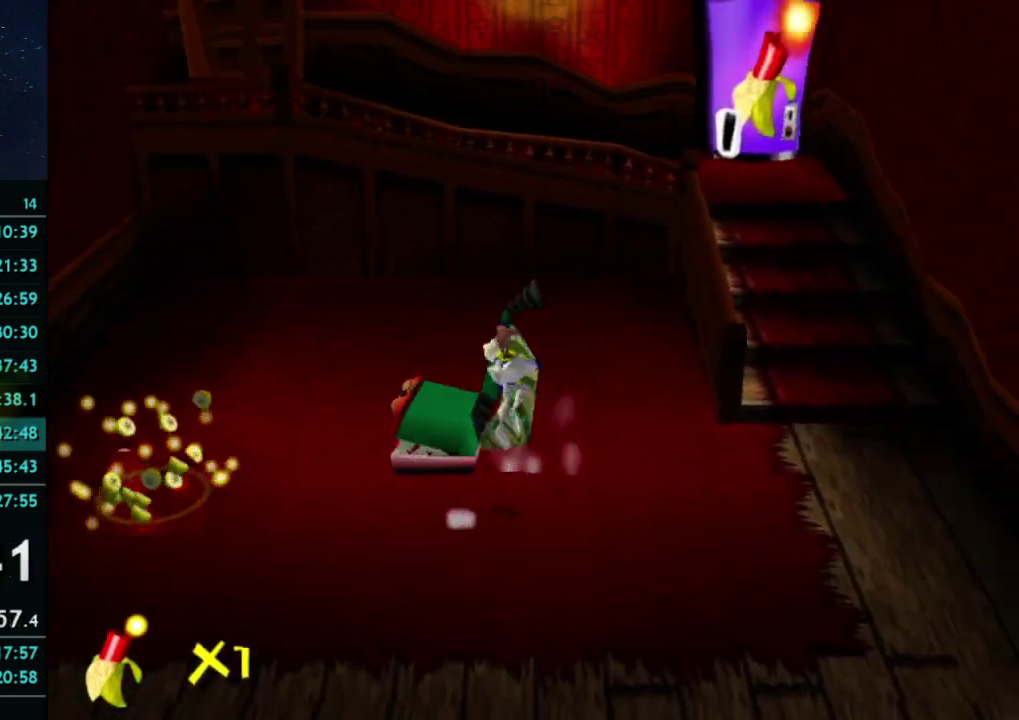
{"buttons": ["A"], "left_stick": "up", "events": [[33, "X", "up"], [133, "A", "up"], [233, "A", "down"], [233, "left_stick", "up"]]}
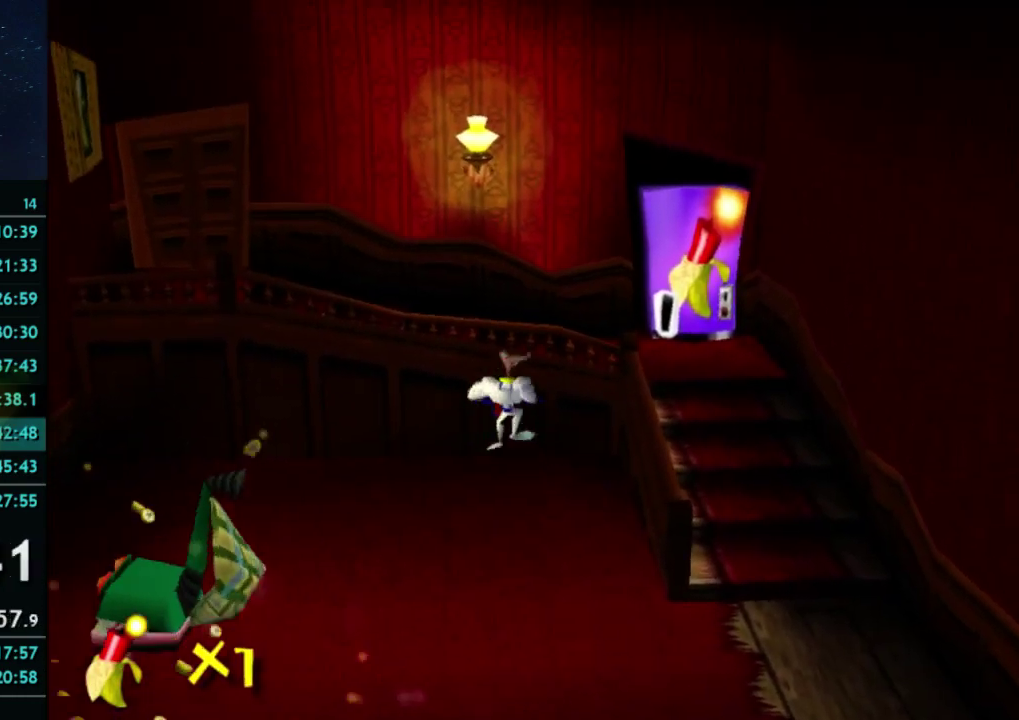
{"buttons": [], "left_stick": "center", "events": [[33, "left_stick", "up-right"], [67, "A", "up"], [167, "B", "down"], [333, "B", "up"], [333, "left_stick", "up"], [433, "left_stick", "center"]]}
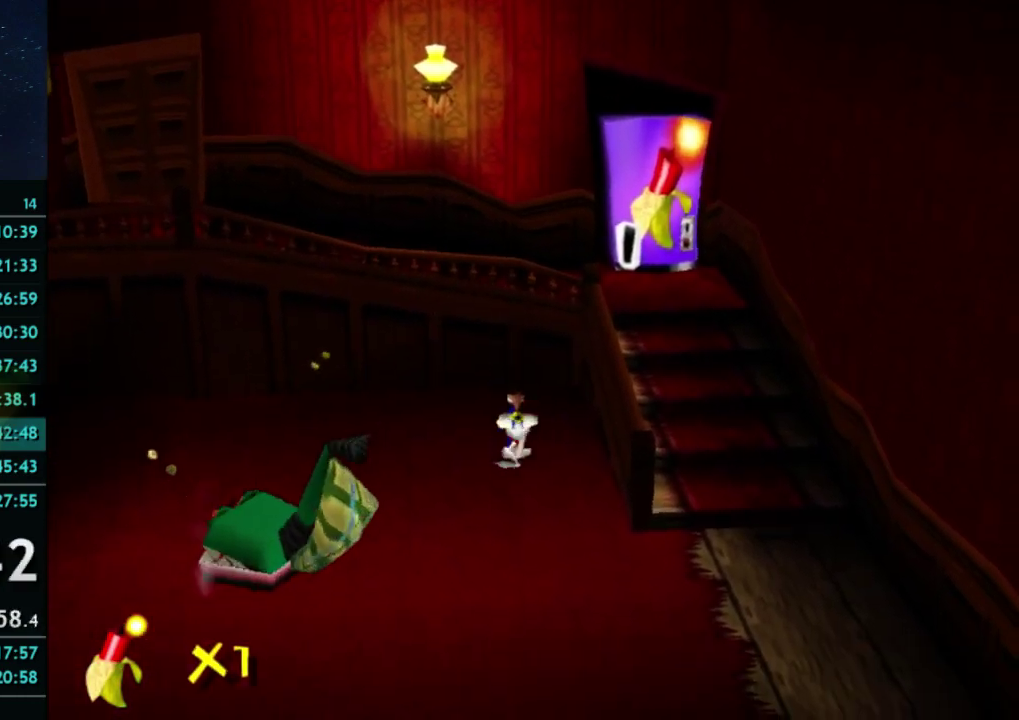
{"buttons": [], "left_stick": "up-right", "events": [[200, "B", "down"], [367, "B", "up"], [467, "left_stick", "up-right"]]}
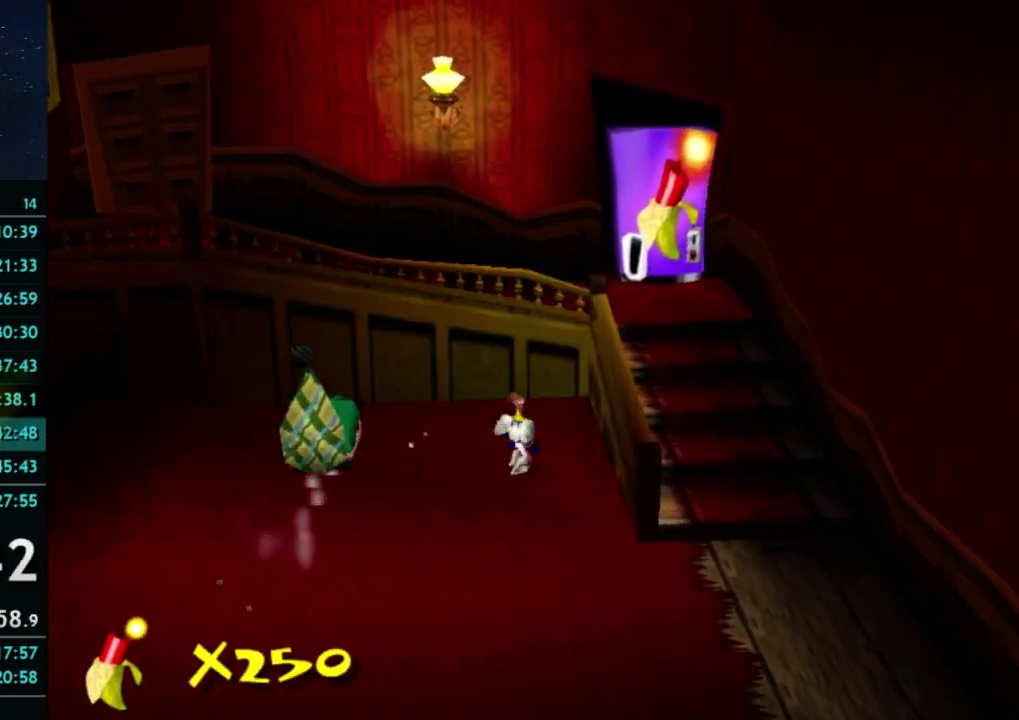
{"buttons": ["A"], "left_stick": "up-right", "events": [[33, "A", "down"], [333, "A", "up"], [400, "A", "down"]]}
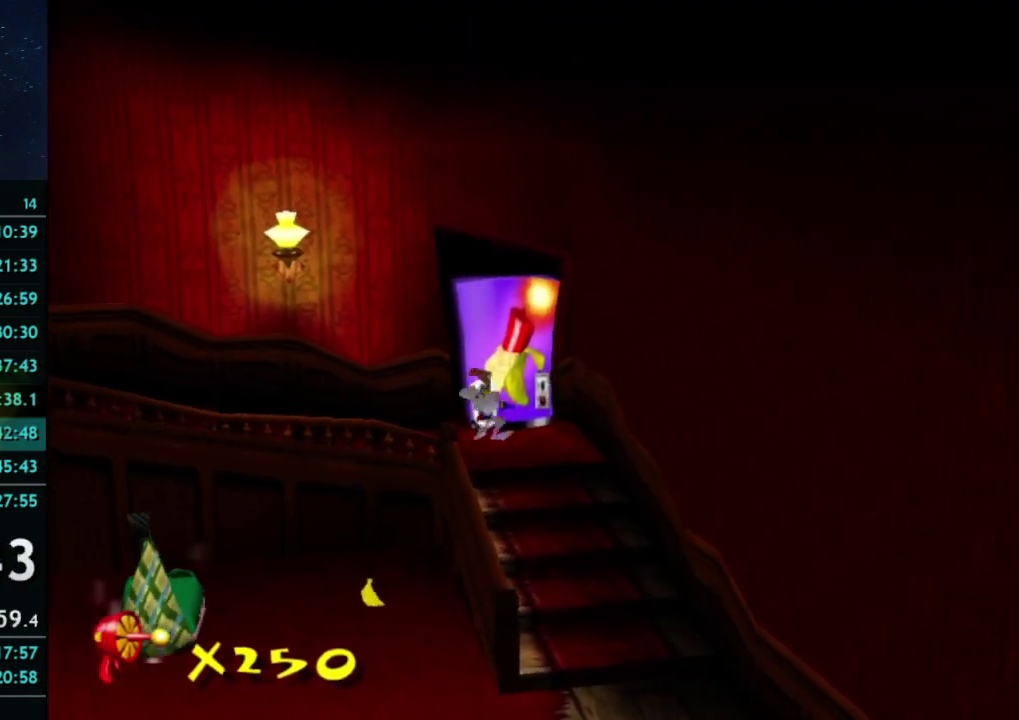
{"buttons": ["Y"], "left_stick": "up", "events": [[133, "left_stick", "up"], [200, "A", "up"], [400, "Y", "down"]]}
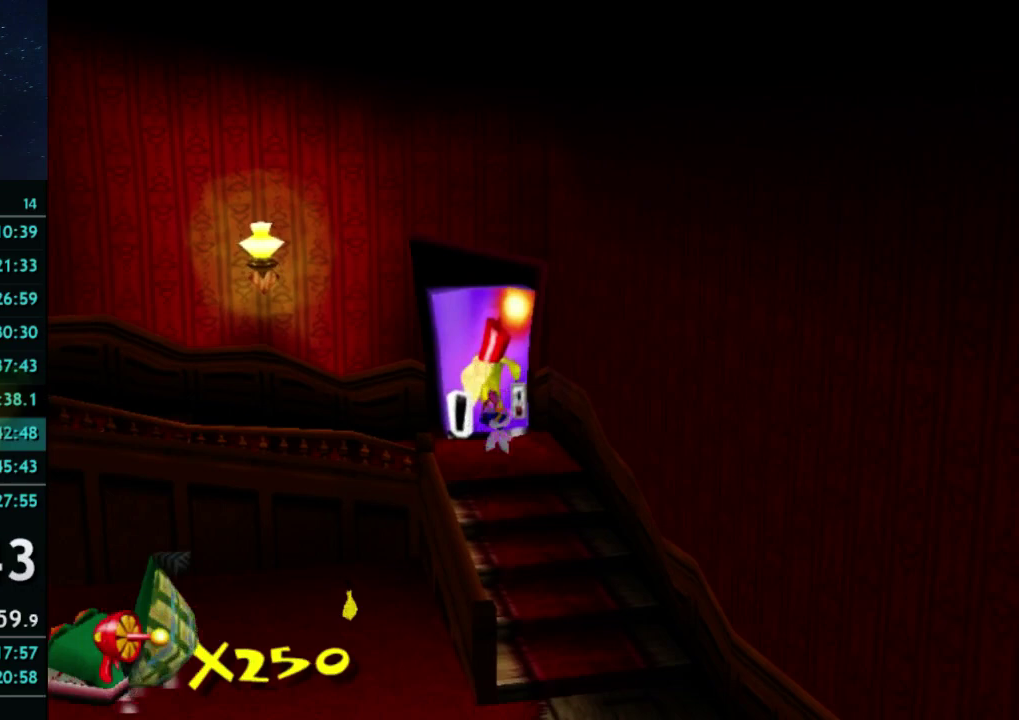
{"buttons": [], "left_stick": "up", "events": [[200, "Y", "up"], [300, "Y", "down"], [367, "Y", "up"]]}
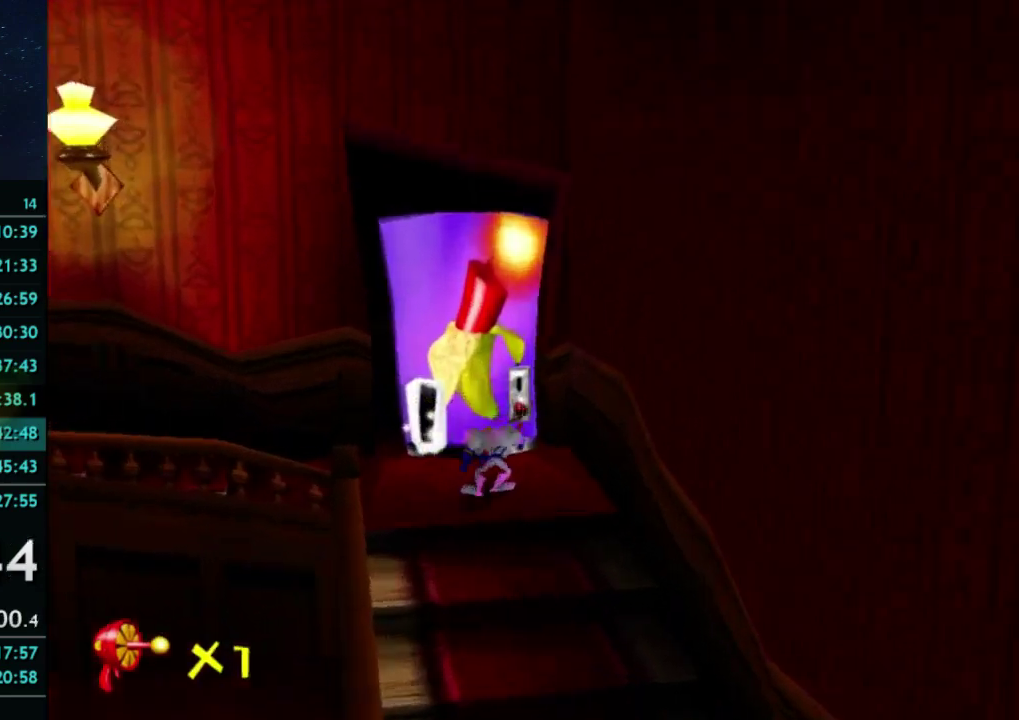
{"buttons": ["A"], "left_stick": "down", "events": [[200, "left_stick", "down-left"], [400, "left_stick", "down"], [500, "A", "down"]]}
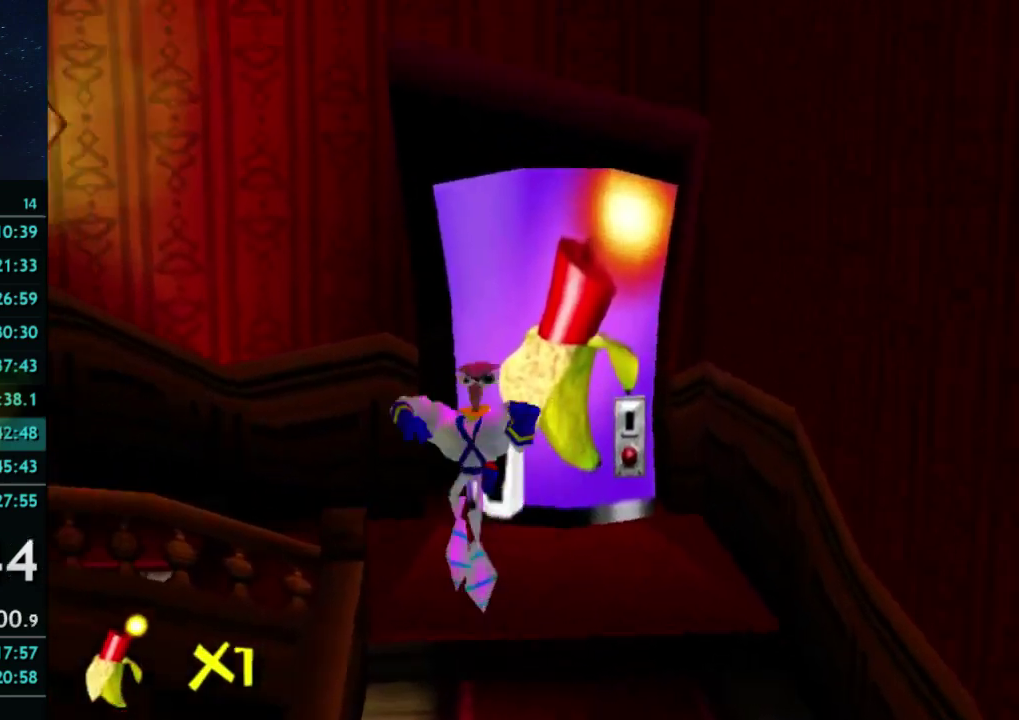
{"buttons": ["A"], "left_stick": "down-left", "events": [[133, "A", "up"], [267, "left_stick", "down-left"], [433, "A", "down"]]}
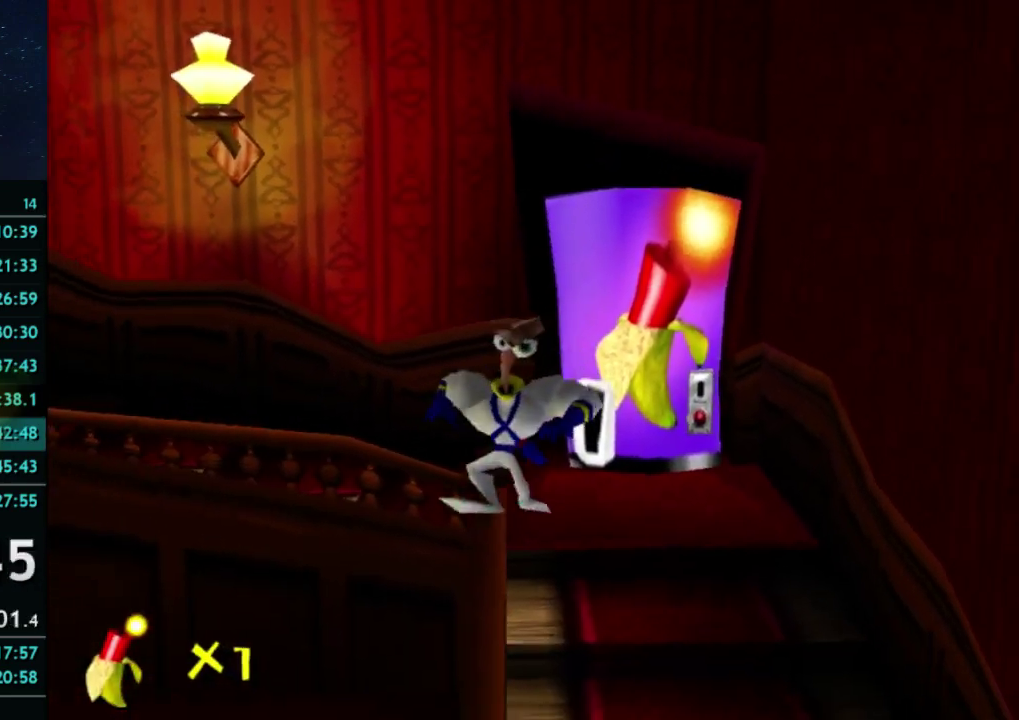
{"buttons": [], "left_stick": "down", "events": [[67, "left_stick", "down"], [500, "A", "up"]]}
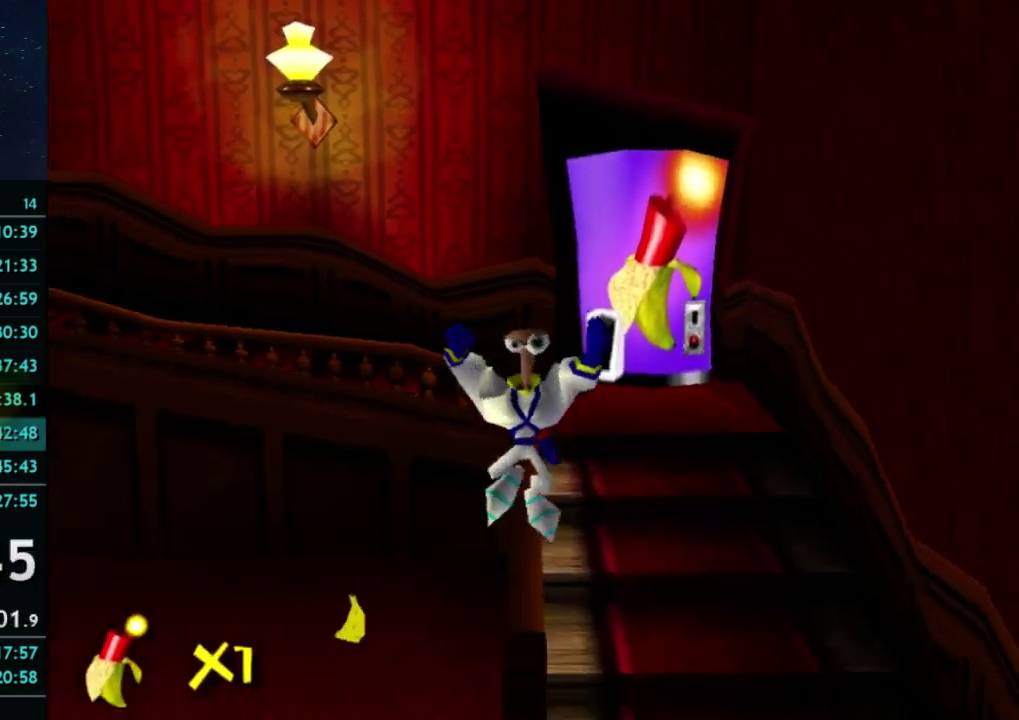
{"buttons": [], "left_stick": "up-left", "events": [[167, "left_stick", "left"], [233, "left_stick", "up-left"]]}
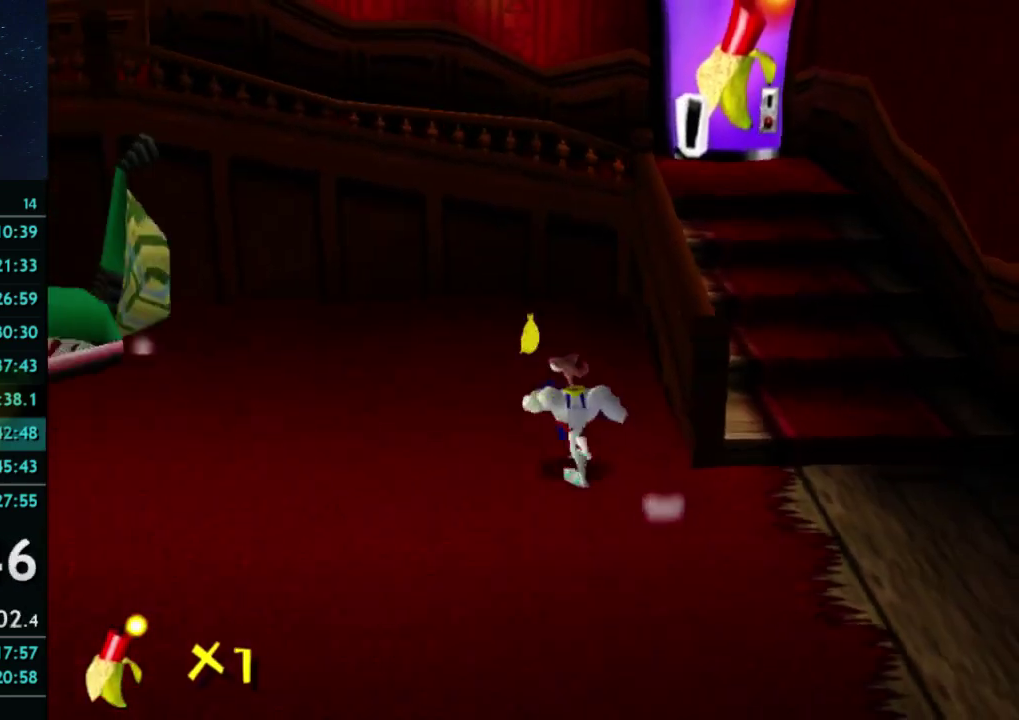
{"buttons": [], "left_stick": "up", "events": [[400, "left_stick", "up"]]}
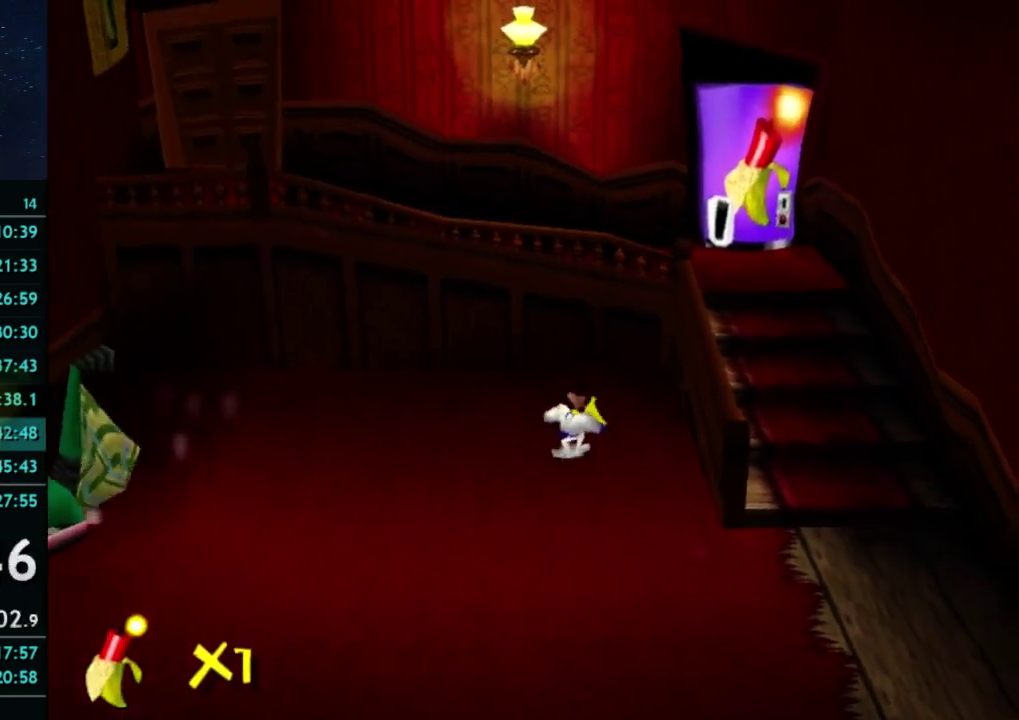
{"buttons": [], "left_stick": "center", "events": [[33, "left_stick", "center"], [267, "left_stick", "up"], [400, "left_stick", "center"]]}
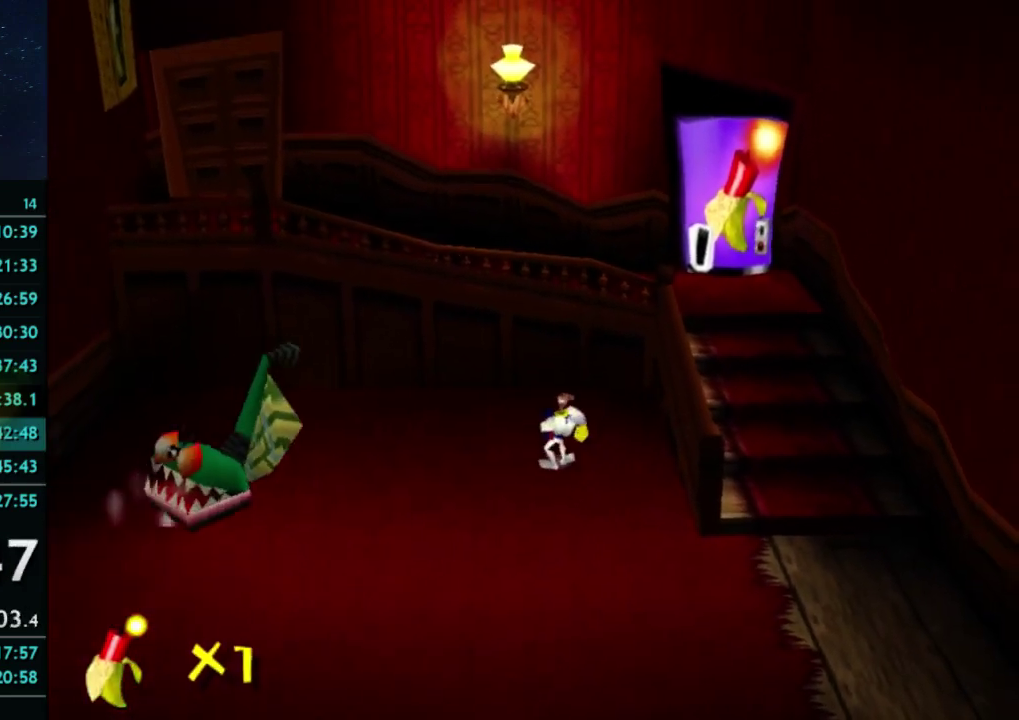
{"buttons": [], "left_stick": "center", "events": []}
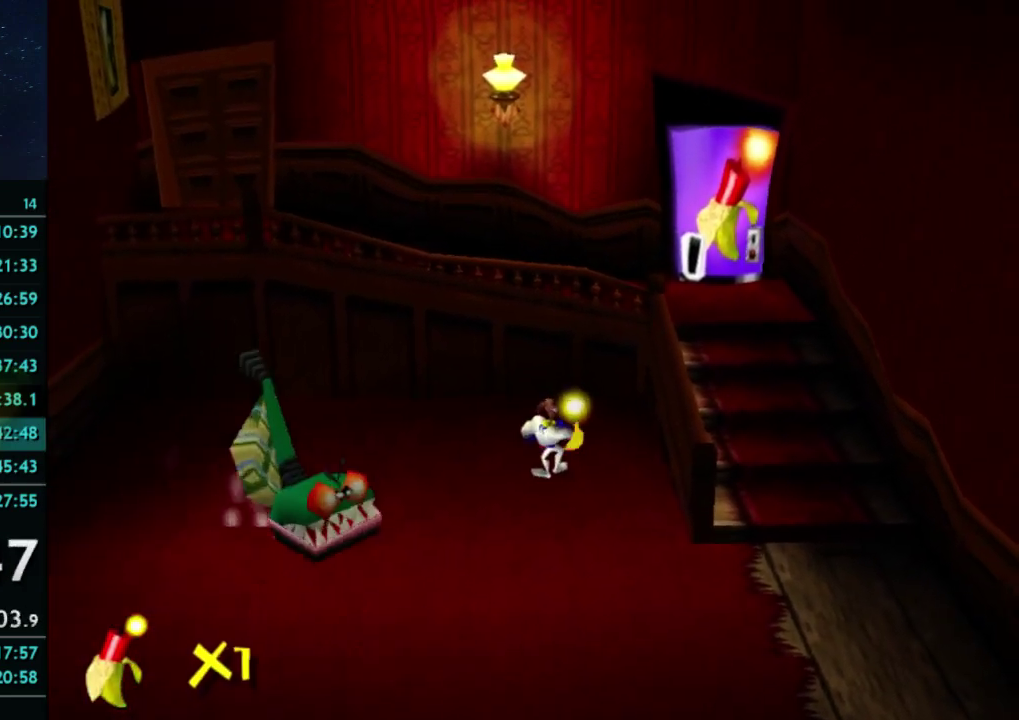
{"buttons": [], "left_stick": "up", "events": [[300, "left_stick", "up"]]}
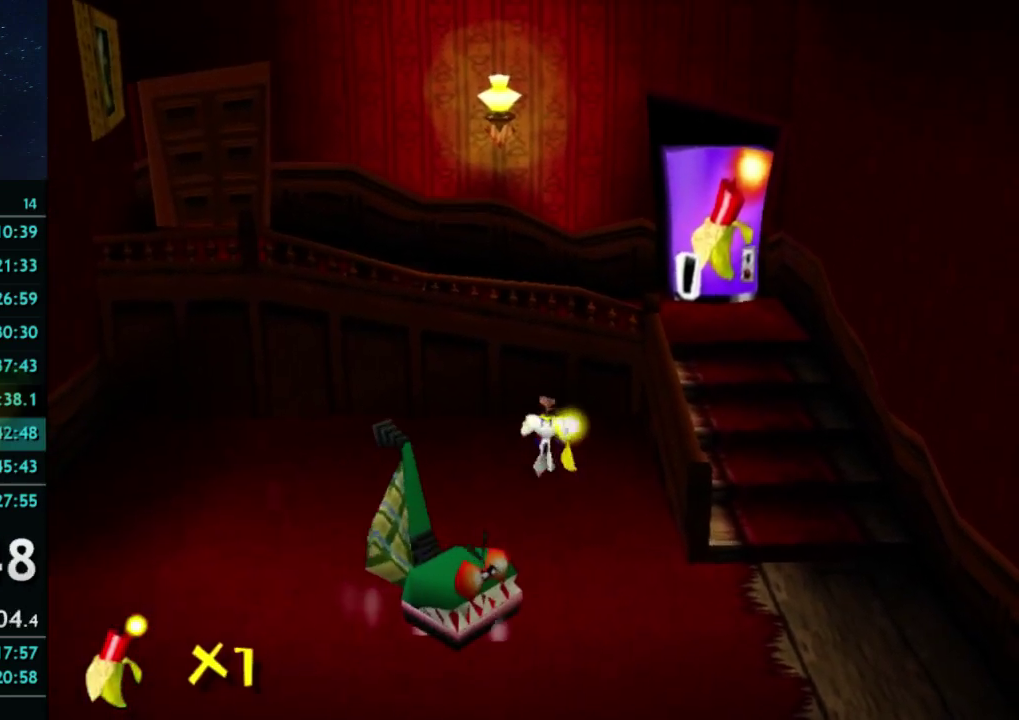
{"buttons": ["X"], "left_stick": "center", "events": [[67, "left_stick", "center"], [200, "X", "down"]]}
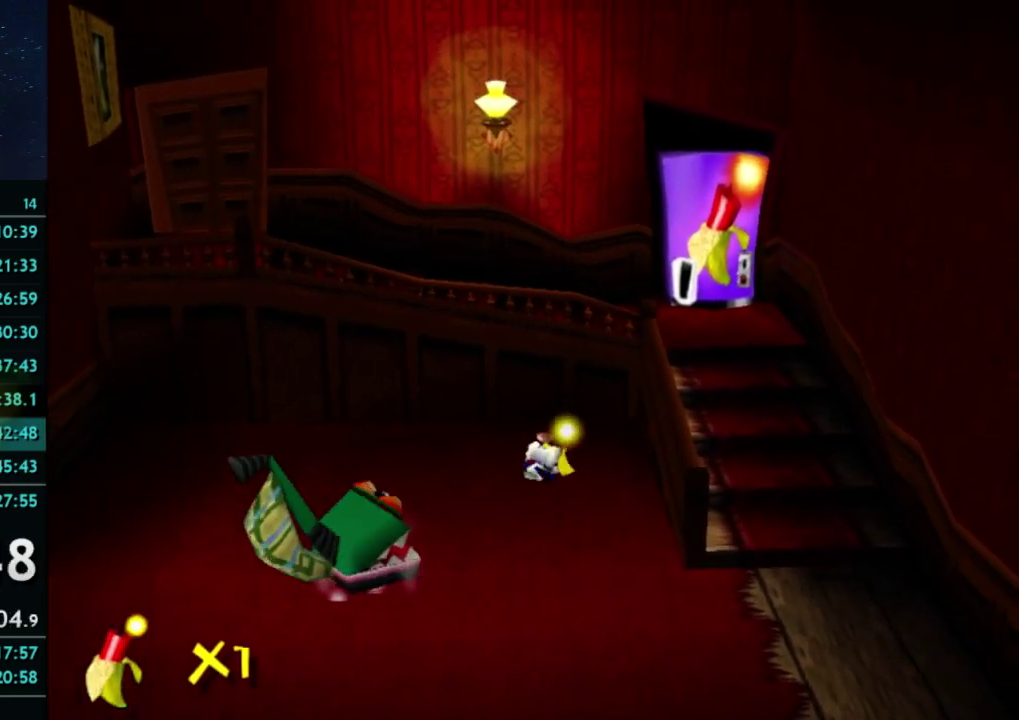
{"buttons": [], "left_stick": "up-left", "events": [[167, "A", "down"], [233, "X", "up"], [233, "left_stick", "up-left"], [467, "A", "up"]]}
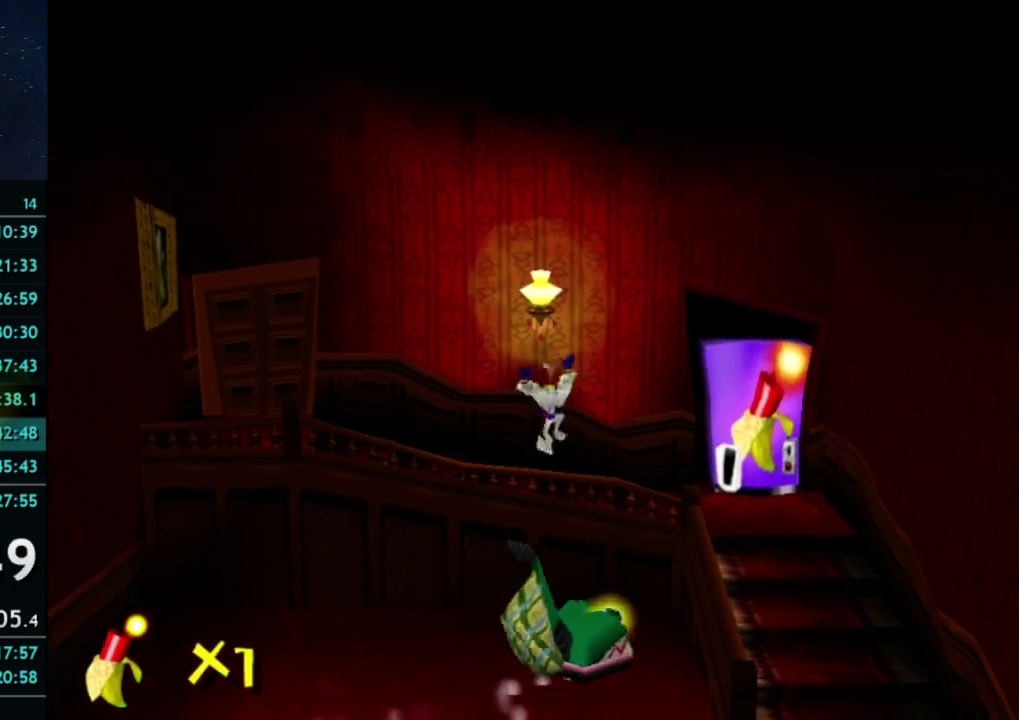
{"buttons": ["A"], "left_stick": "up-left"}
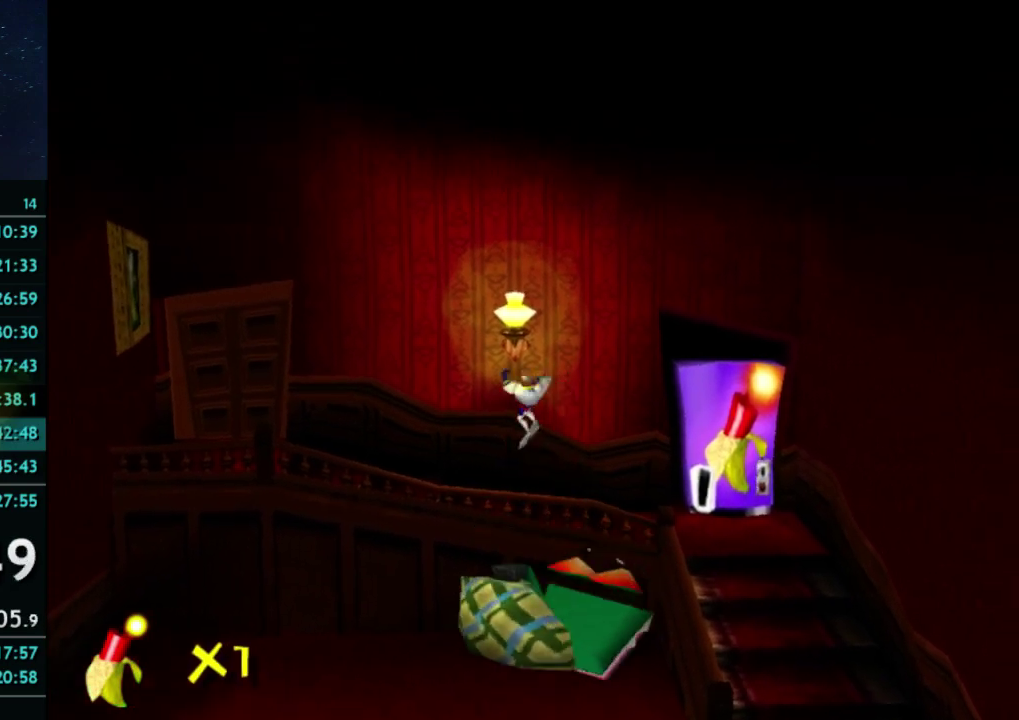
{"buttons": [], "left_stick": "up-left", "events": [[200, "A", "up"]]}
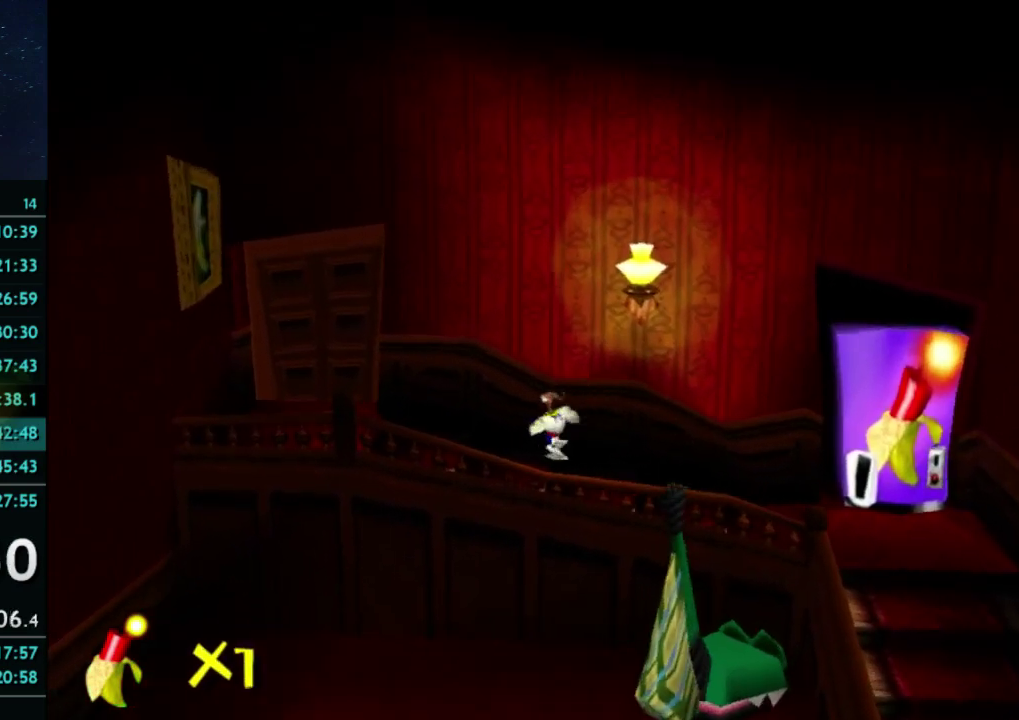
{"buttons": [], "left_stick": "center", "events": [[133, "X", "down"], [133, "left_stick", "left"], [300, "X", "up"], [333, "left_stick", "center"]]}
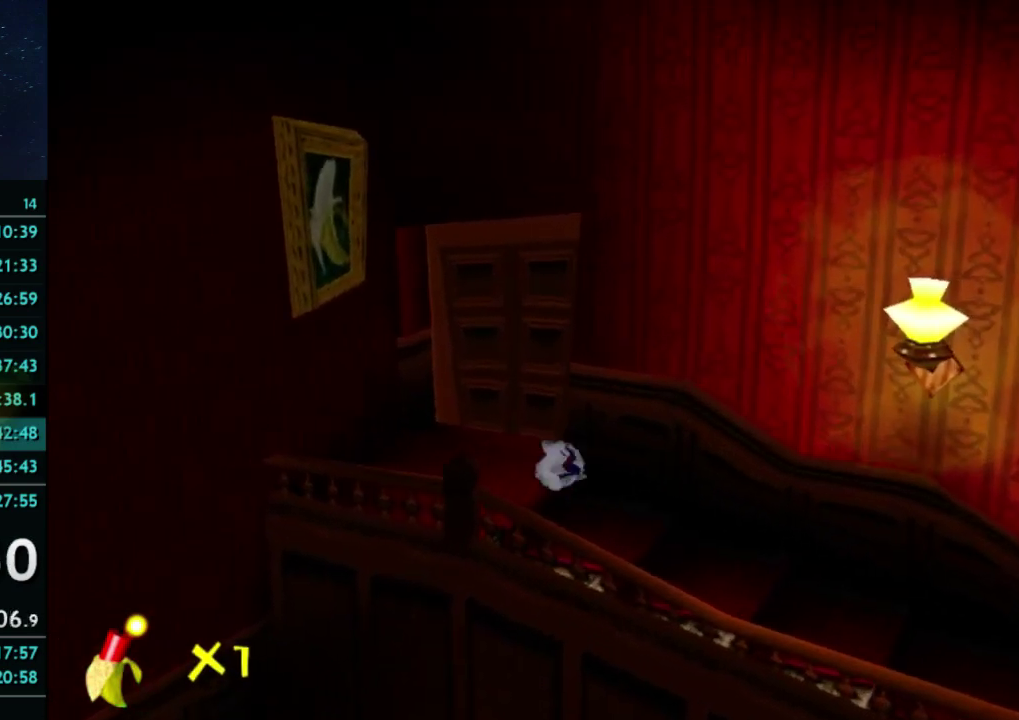
{"buttons": [], "left_stick": "down", "events": [[200, "A", "down"], [200, "left_stick", "down"], [267, "A", "up"]]}
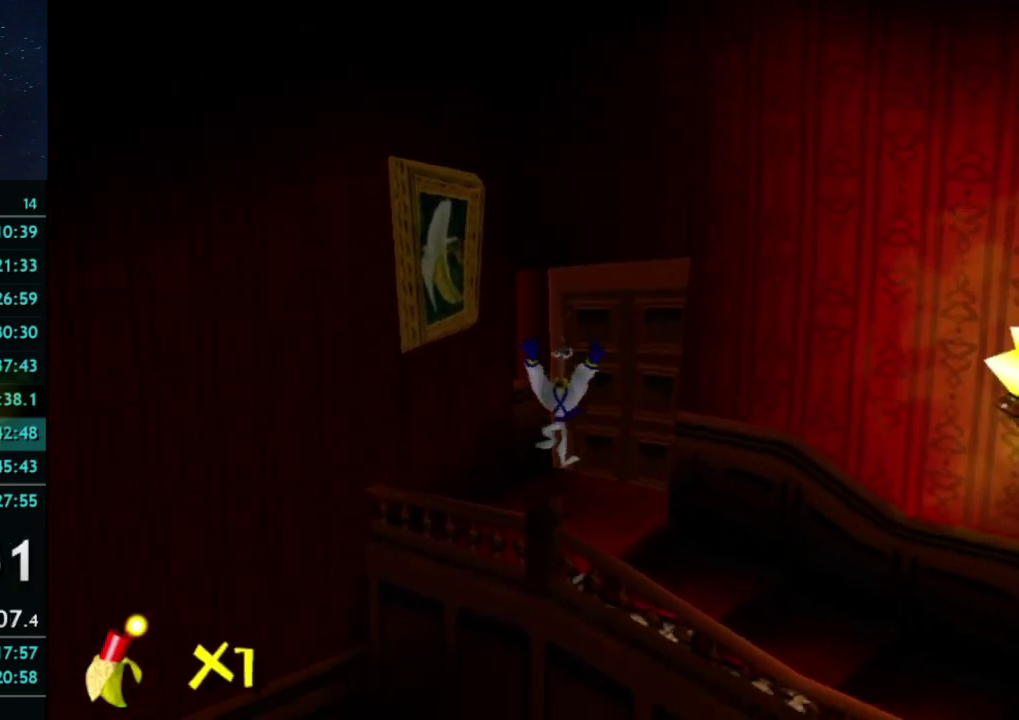
{"buttons": [], "left_stick": "center", "events": [[167, "left_stick", "center"]]}
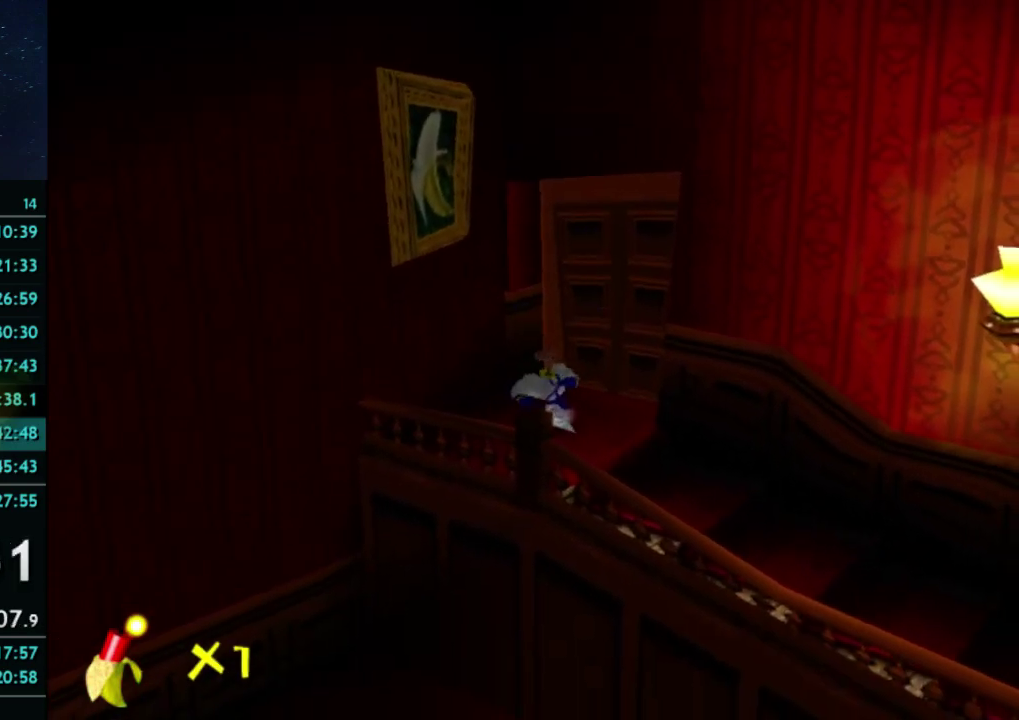
{"buttons": [], "left_stick": "center", "events": []}
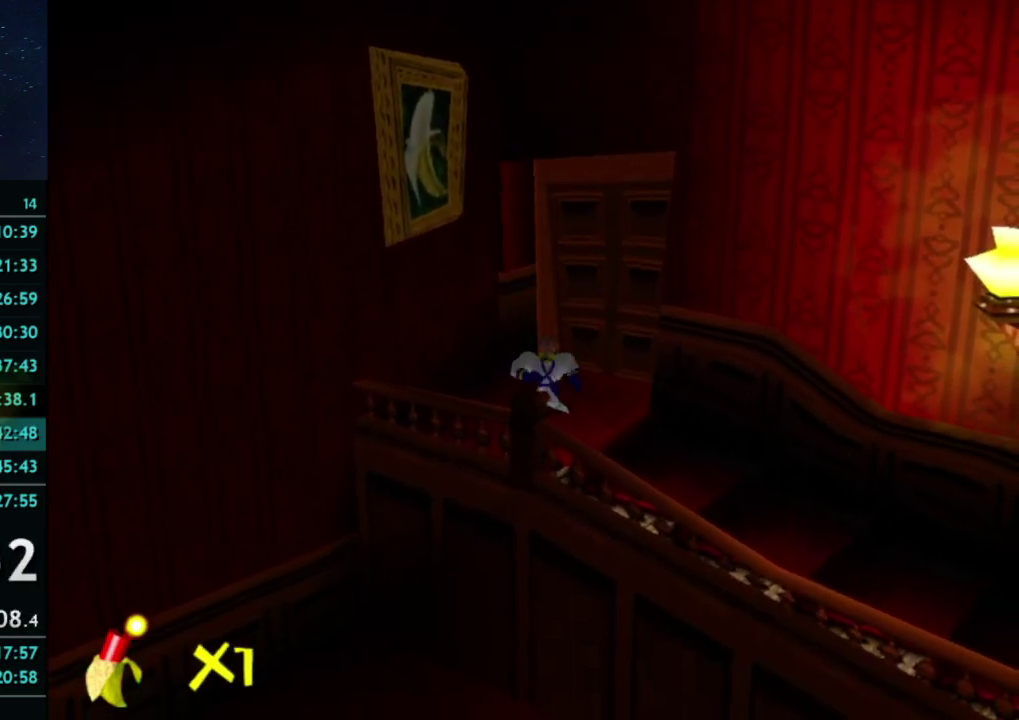
{"buttons": [], "left_stick": "center", "events": []}